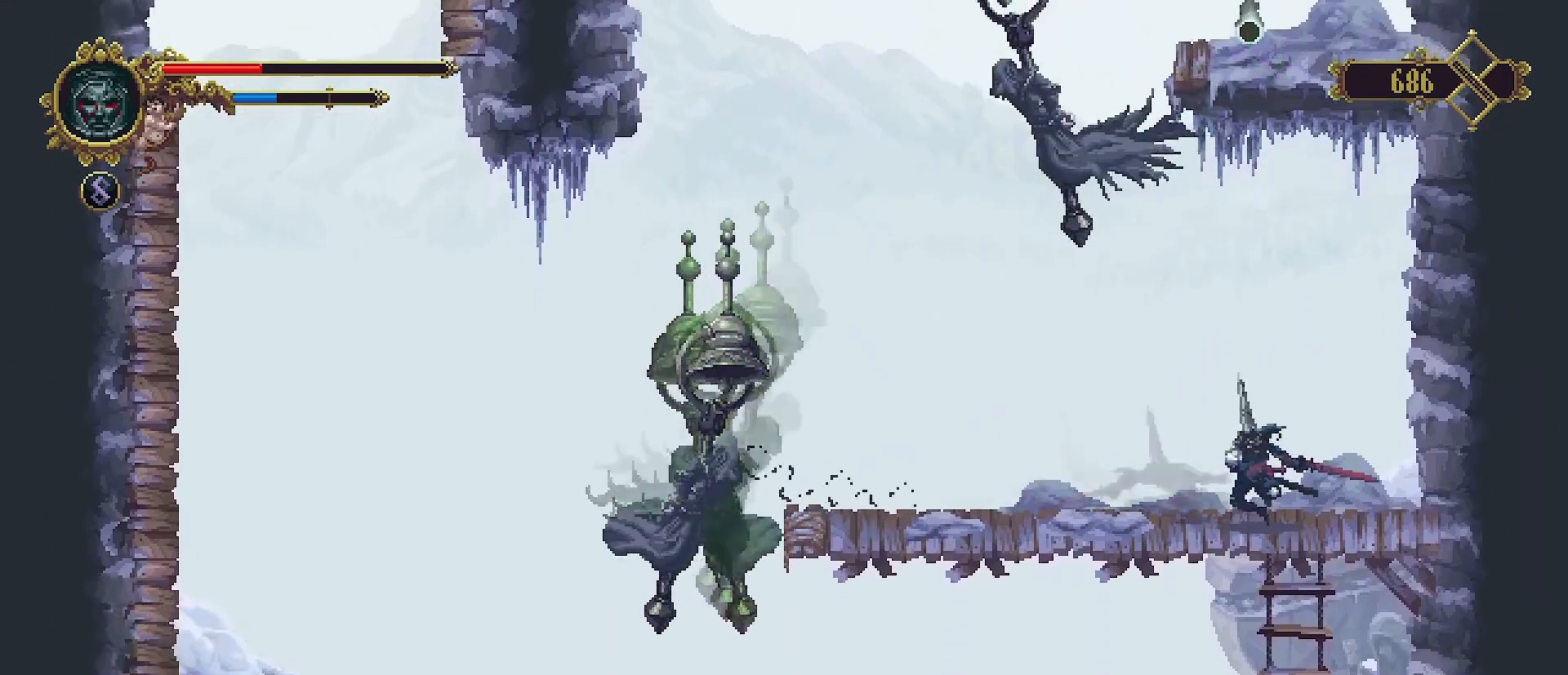
Gameplay with a controller (PlayStation layout); each line is a JSON object with the inputs held at the frame after it. "events" lists button and stick changes between this image and that frame as [ms after this image, input, new state], when the widget could be followed in between. Not read: L1.
{"buttons": ["SQUARE"], "left_stick": "up", "right_stick": "center", "events": [[133, "left_stick", "up-left"], [200, "CROSS", "down"], [300, "left_stick", "up"], [333, "CROSS", "up"], [400, "SQUARE", "down"]]}
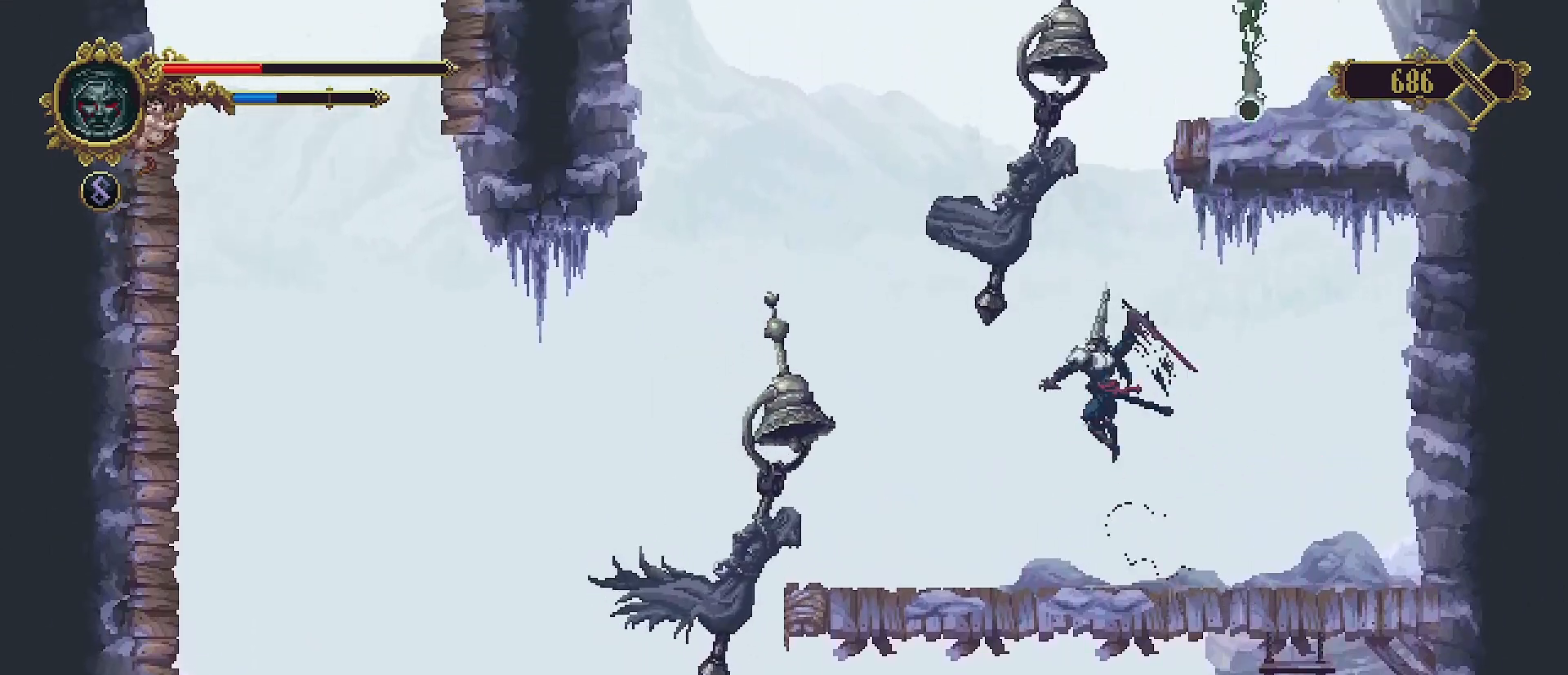
{"buttons": [], "left_stick": "center", "right_stick": "center", "events": [[33, "SQUARE", "up"], [300, "left_stick", "center"]]}
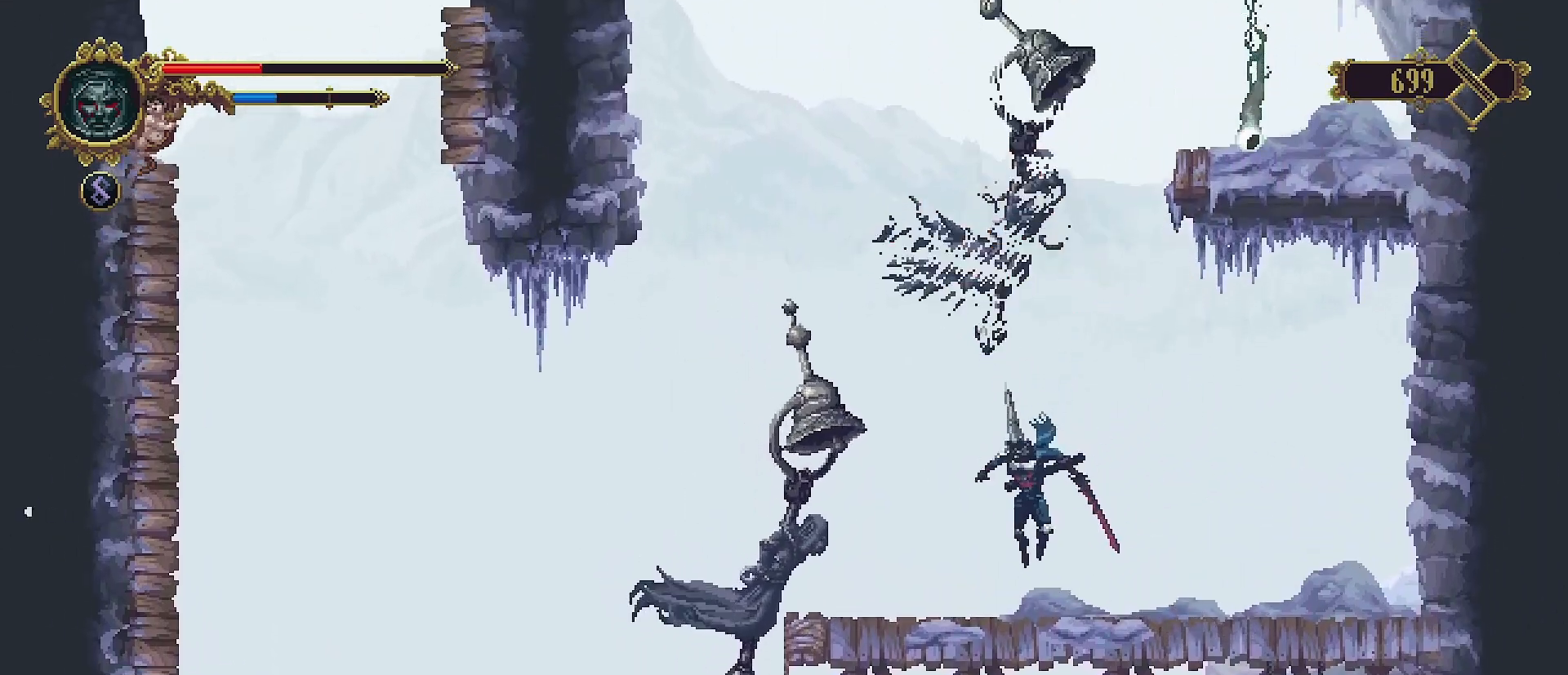
{"buttons": [], "left_stick": "left", "right_stick": "center", "events": [[100, "left_stick", "left"], [167, "SQUARE", "down"], [267, "SQUARE", "up"]]}
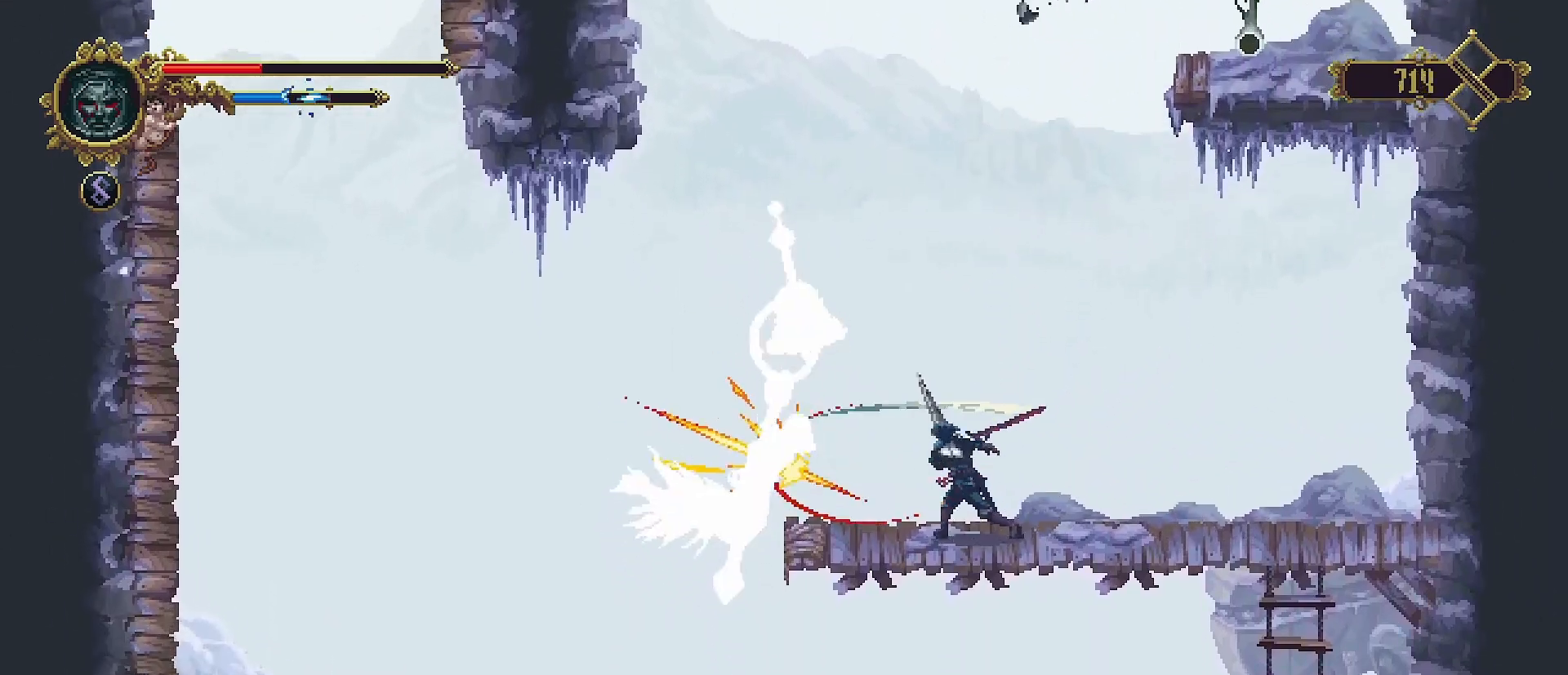
{"buttons": [], "left_stick": "left", "right_stick": "center", "events": [[33, "left_stick", "center"], [367, "left_stick", "left"]]}
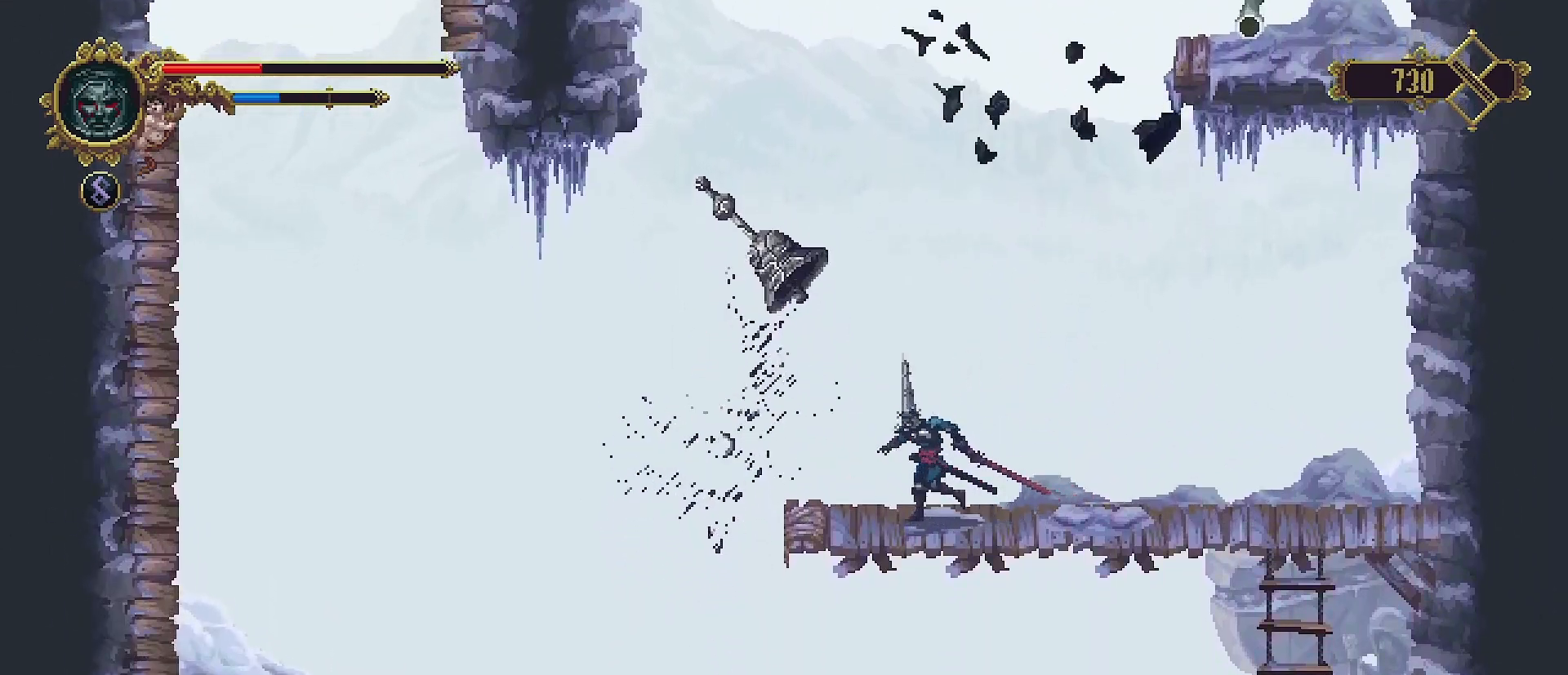
{"buttons": ["CROSS"], "left_stick": "center", "right_stick": "center", "events": [[67, "left_stick", "center"], [267, "left_stick", "up-right"], [333, "CROSS", "down"], [467, "left_stick", "center"]]}
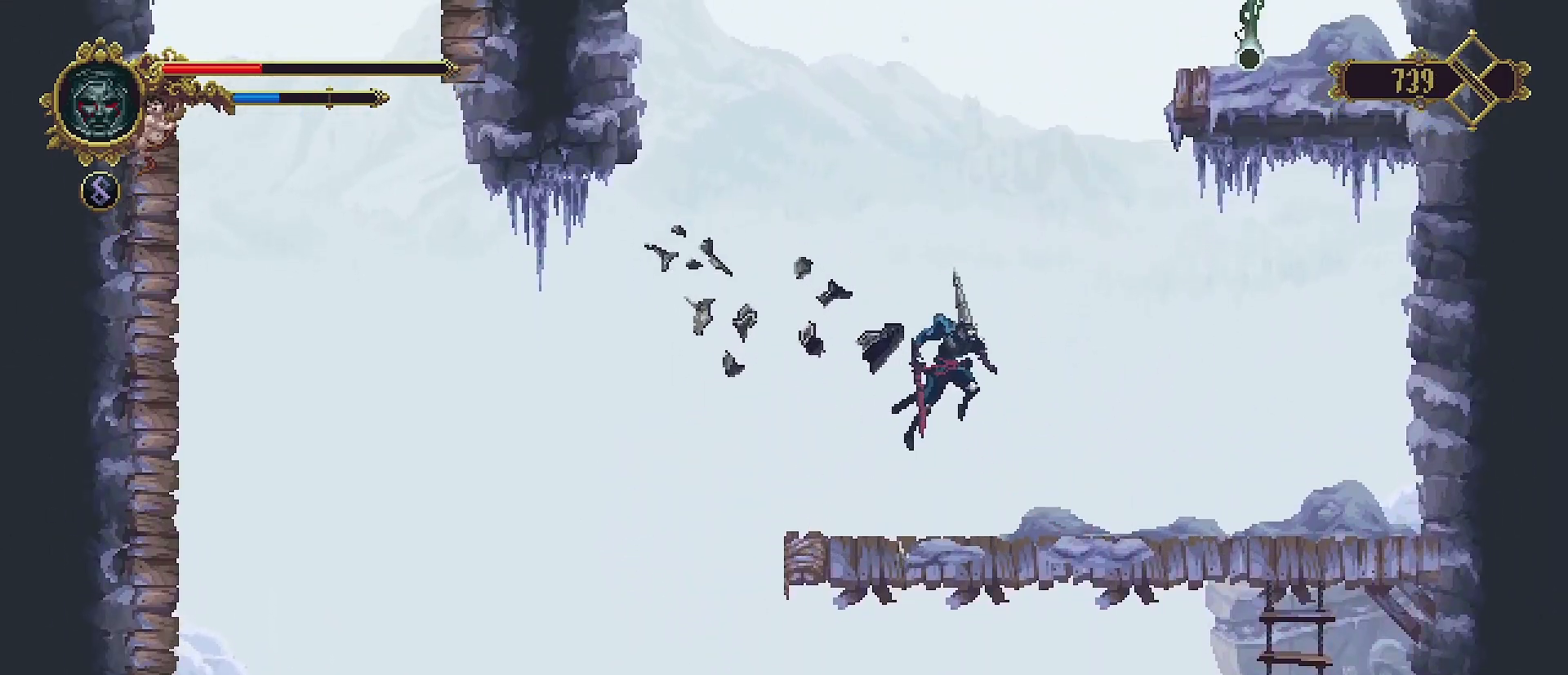
{"buttons": [], "left_stick": "center", "right_stick": "center", "events": [[33, "CROSS", "up"]]}
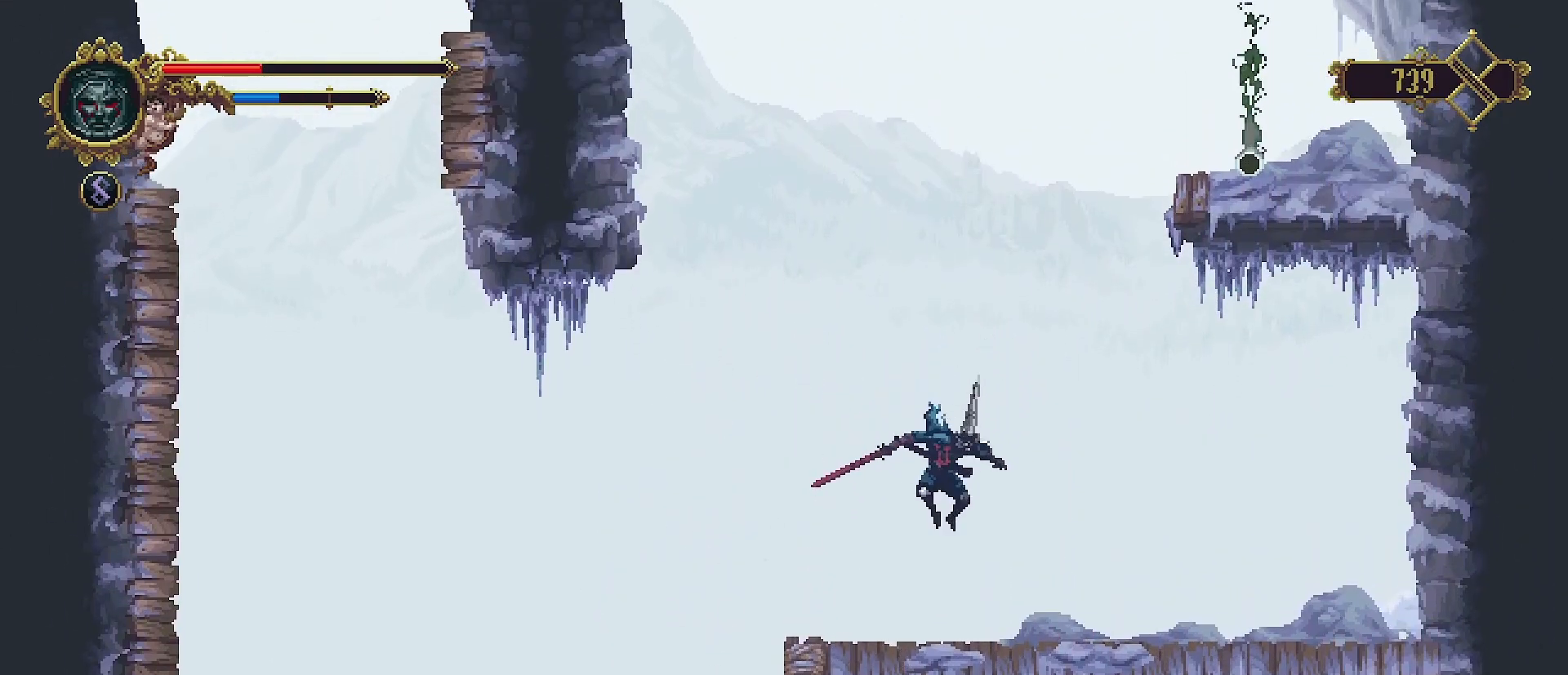
{"buttons": [], "left_stick": "center", "right_stick": "center", "events": [[267, "left_stick", "right"], [433, "left_stick", "center"]]}
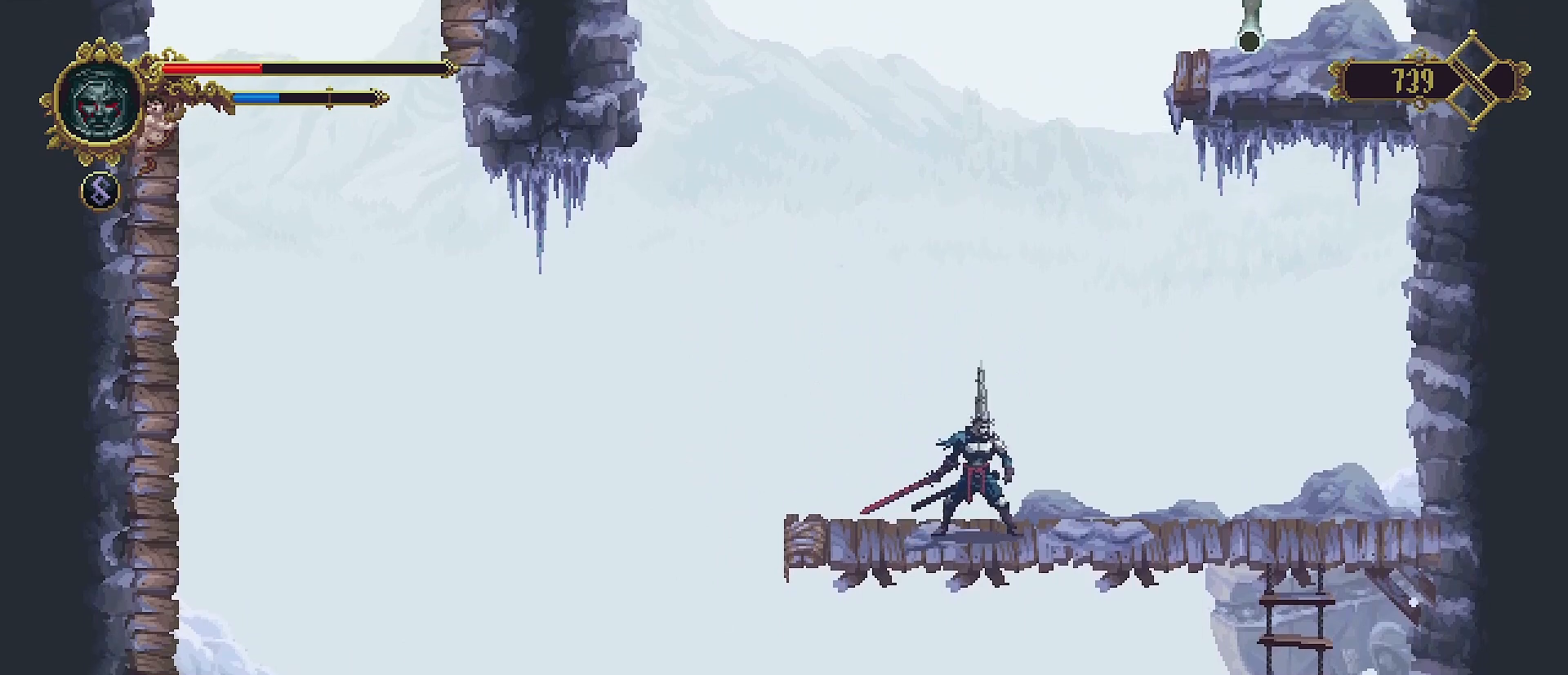
{"buttons": [], "left_stick": "center", "right_stick": "center", "events": []}
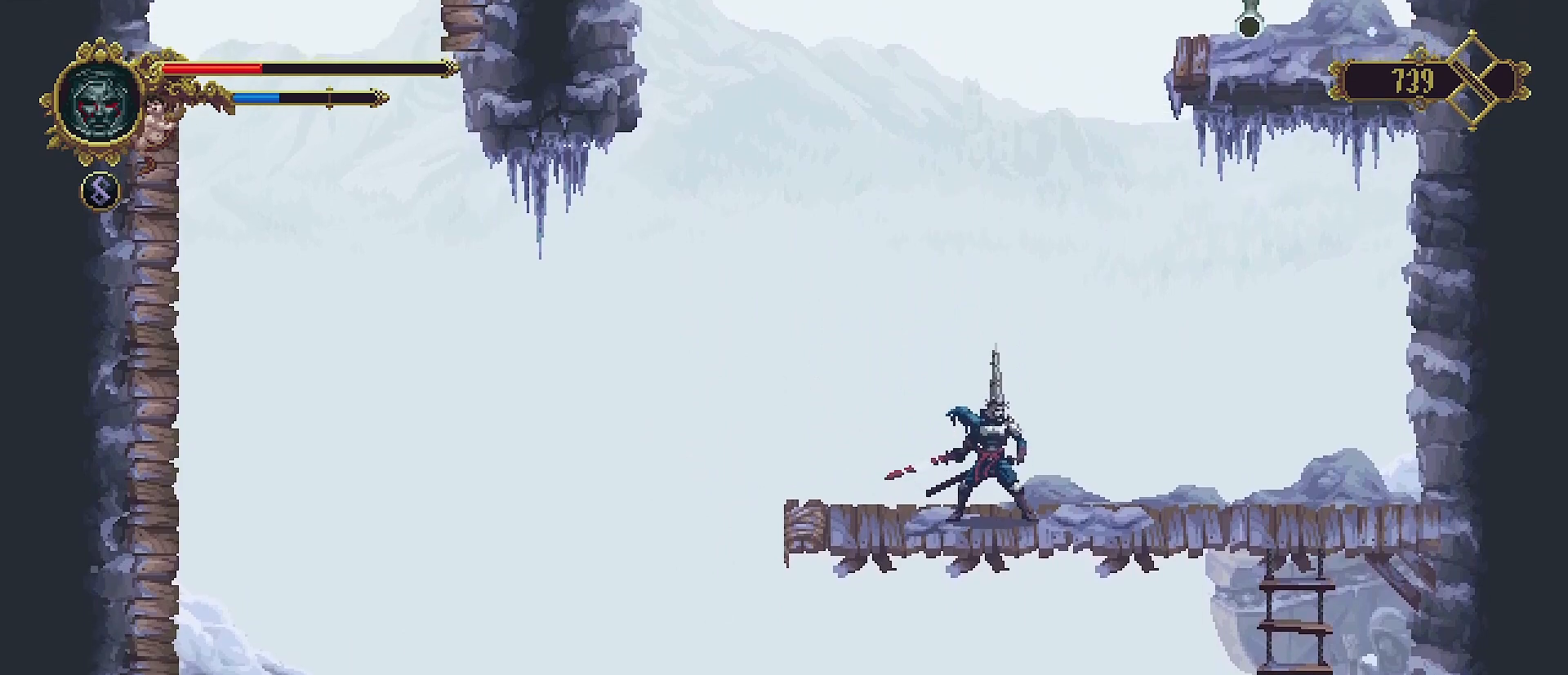
{"buttons": [], "left_stick": "center", "right_stick": "center", "events": []}
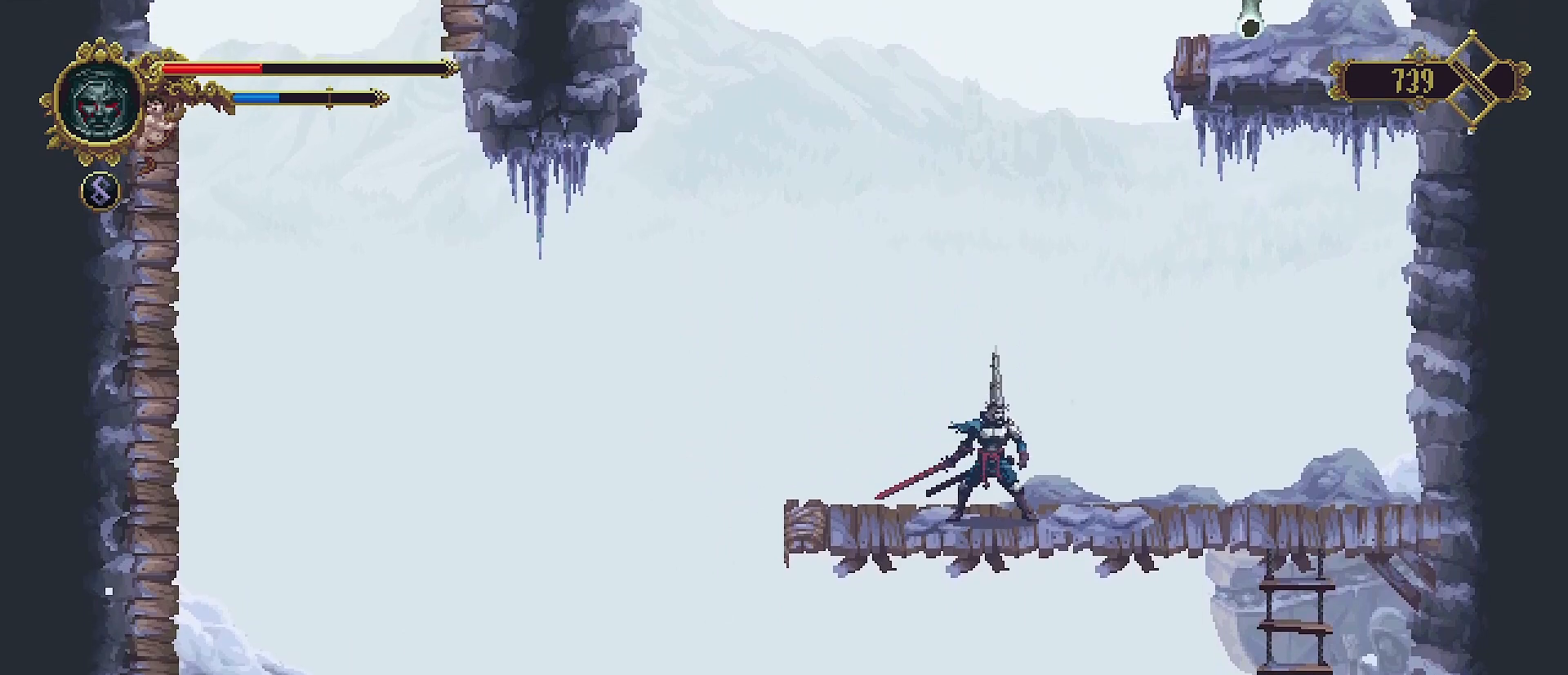
{"buttons": [], "left_stick": "center", "right_stick": "center", "events": []}
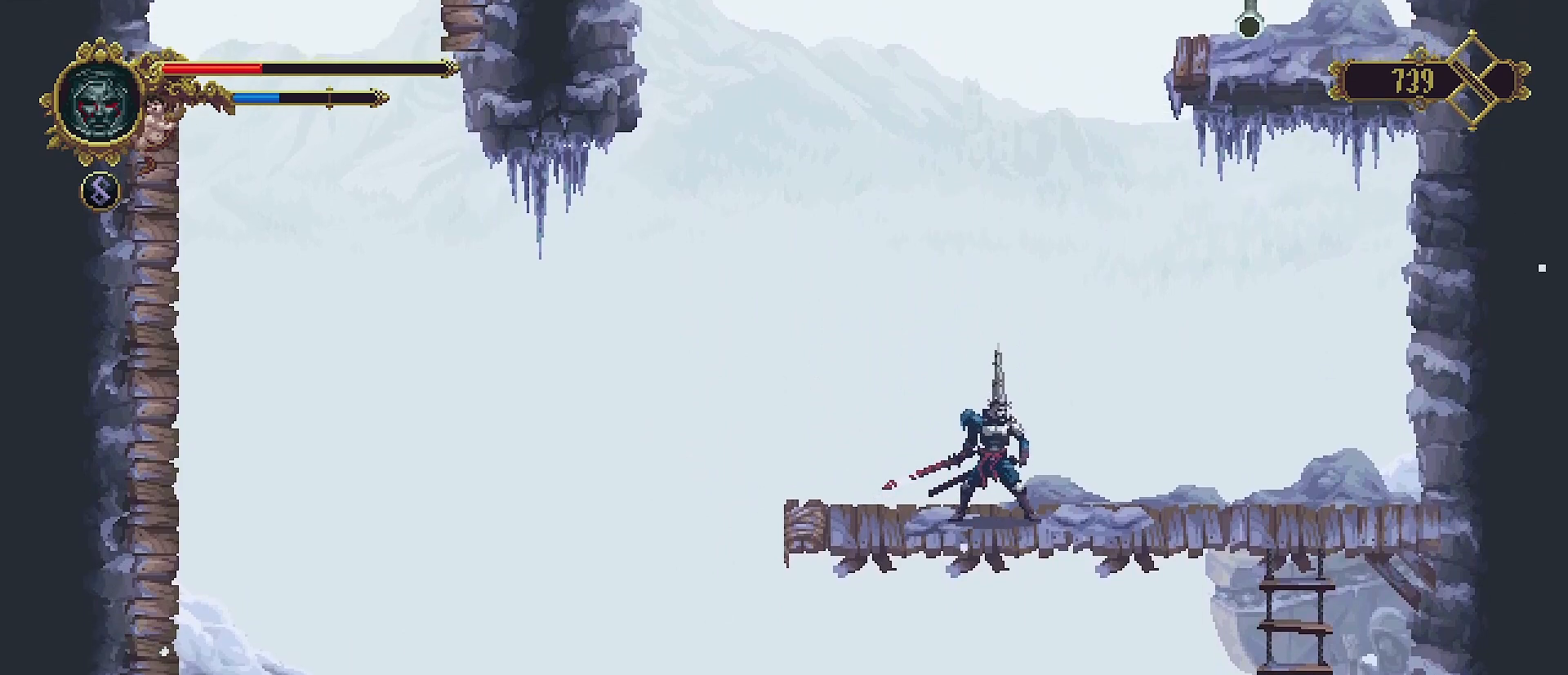
{"buttons": ["CROSS"], "left_stick": "center", "right_stick": "center", "events": [[100, "CROSS", "down"]]}
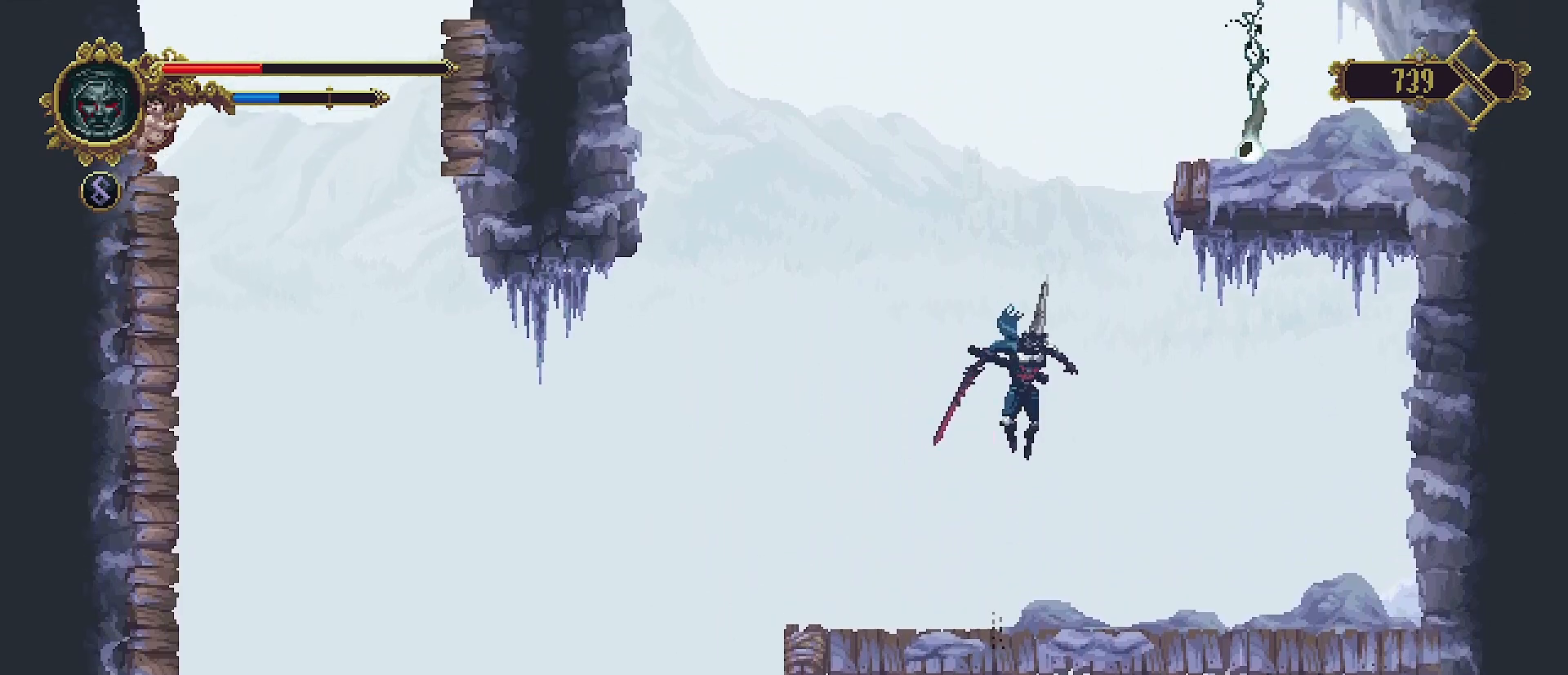
{"buttons": [], "left_stick": "center", "right_stick": "center", "events": [[267, "CROSS", "up"]]}
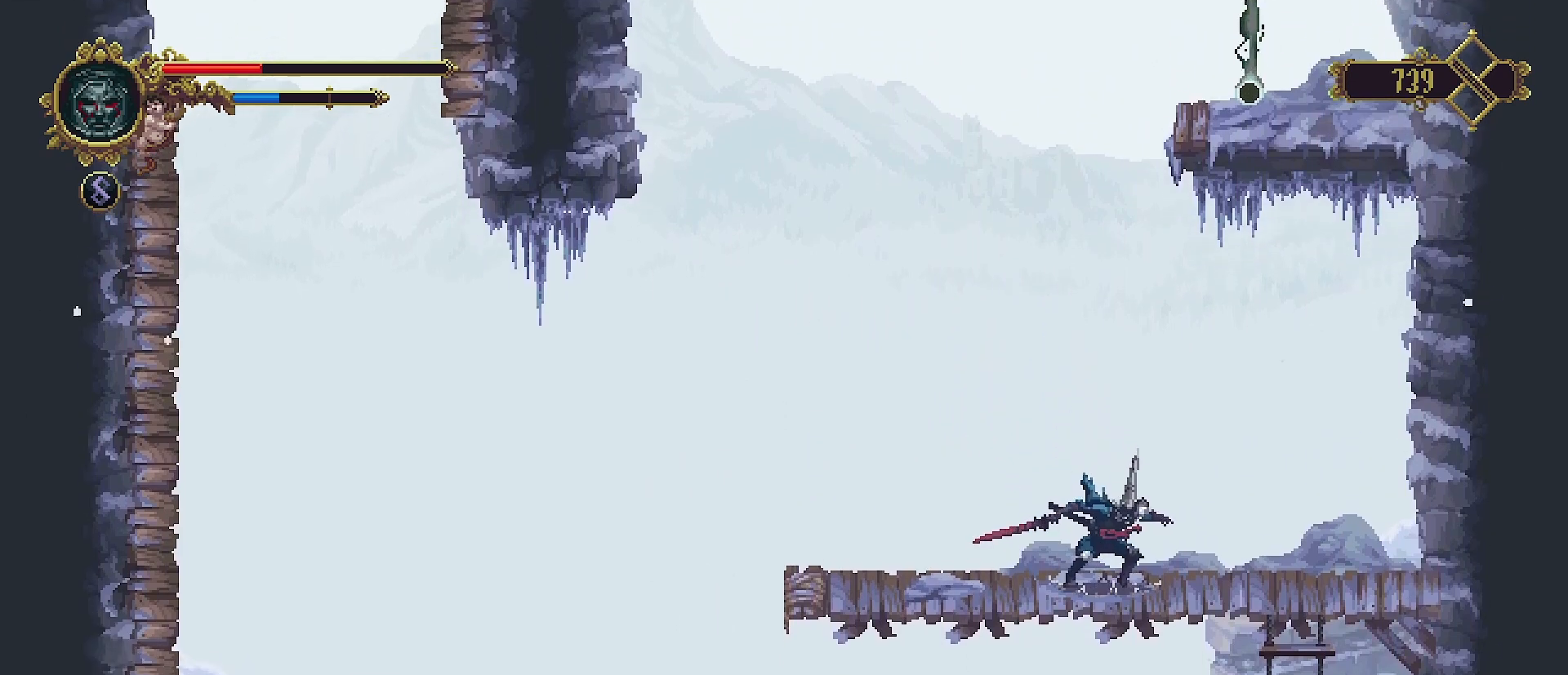
{"buttons": [], "left_stick": "left", "right_stick": "center", "events": [[400, "left_stick", "left"]]}
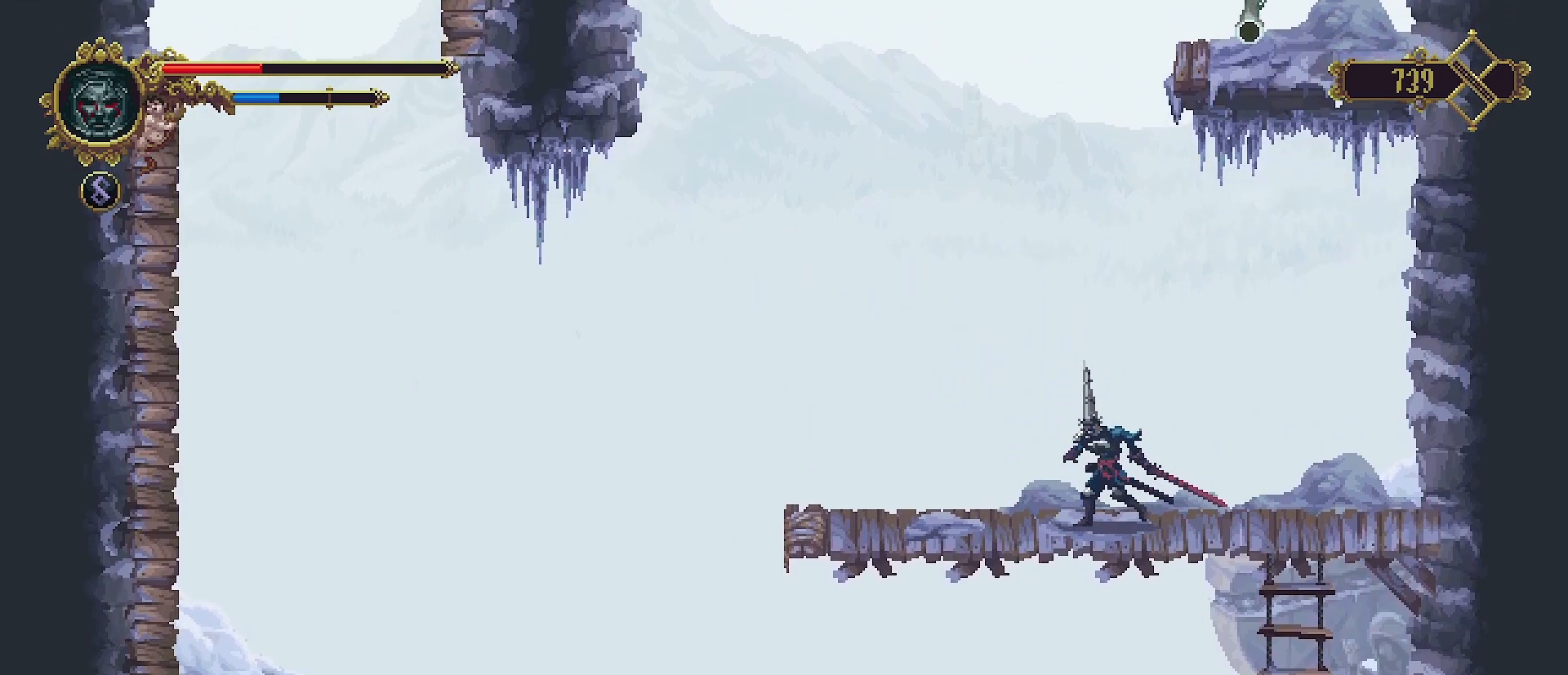
{"buttons": [], "left_stick": "center", "right_stick": "center", "events": [[100, "left_stick", "center"]]}
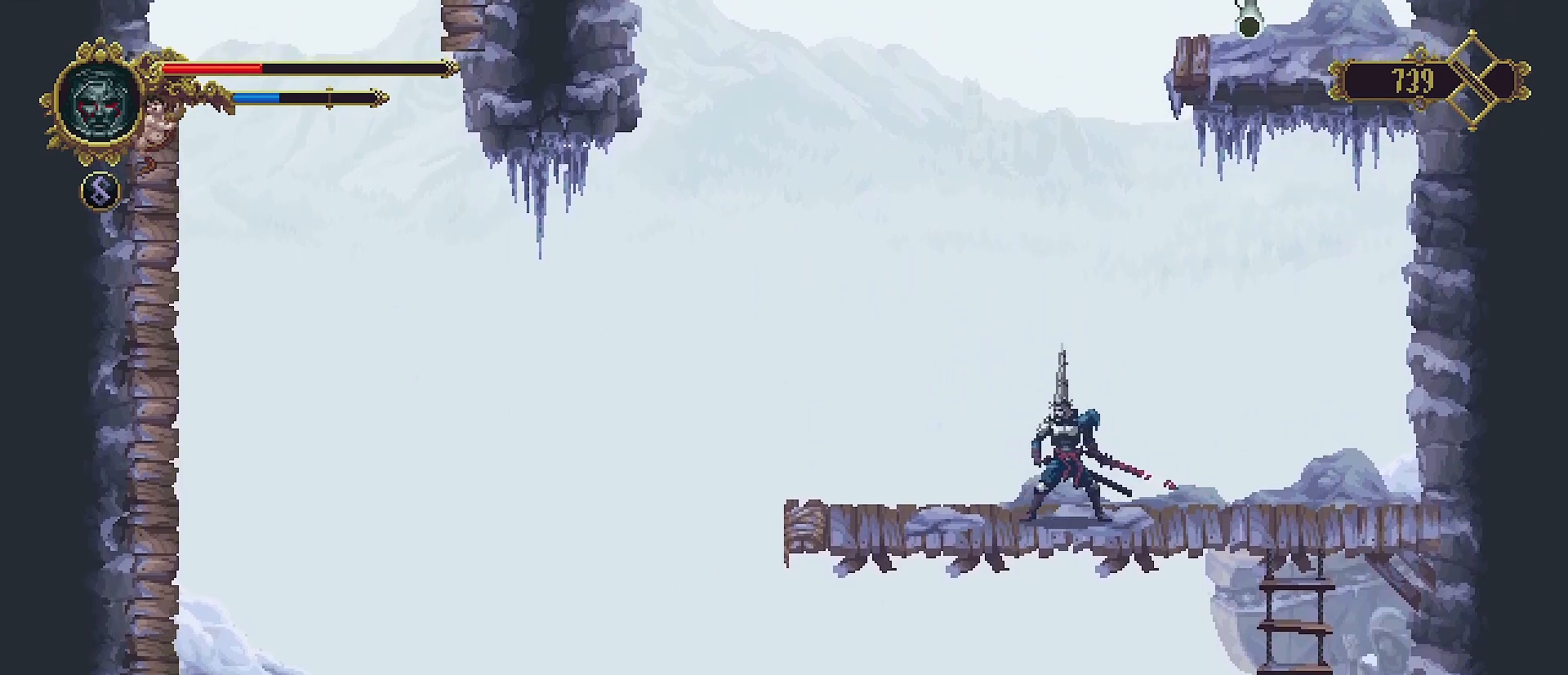
{"buttons": [], "left_stick": "center", "right_stick": "center", "events": []}
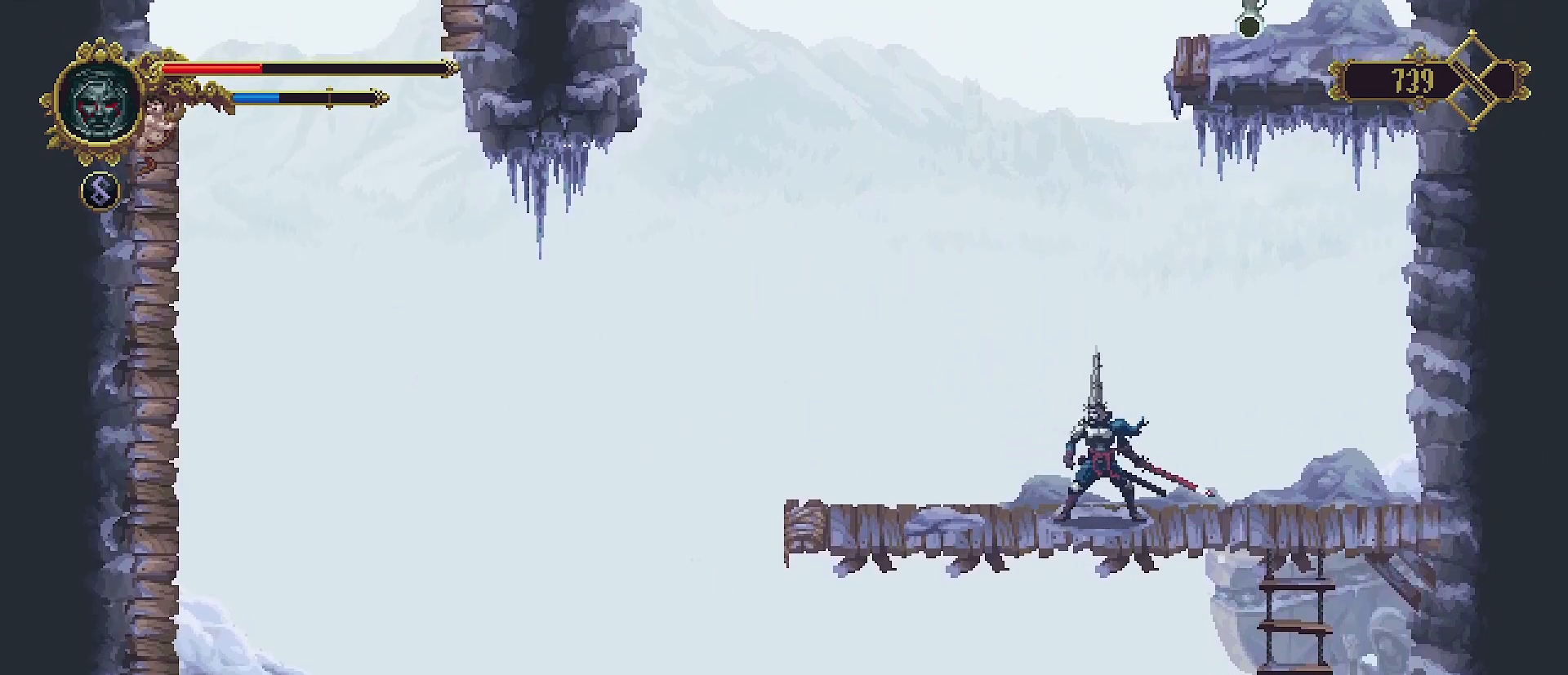
{"buttons": ["DPAD_LEFT"], "left_stick": "center", "right_stick": "center", "events": [[467, "DPAD_LEFT", "down"]]}
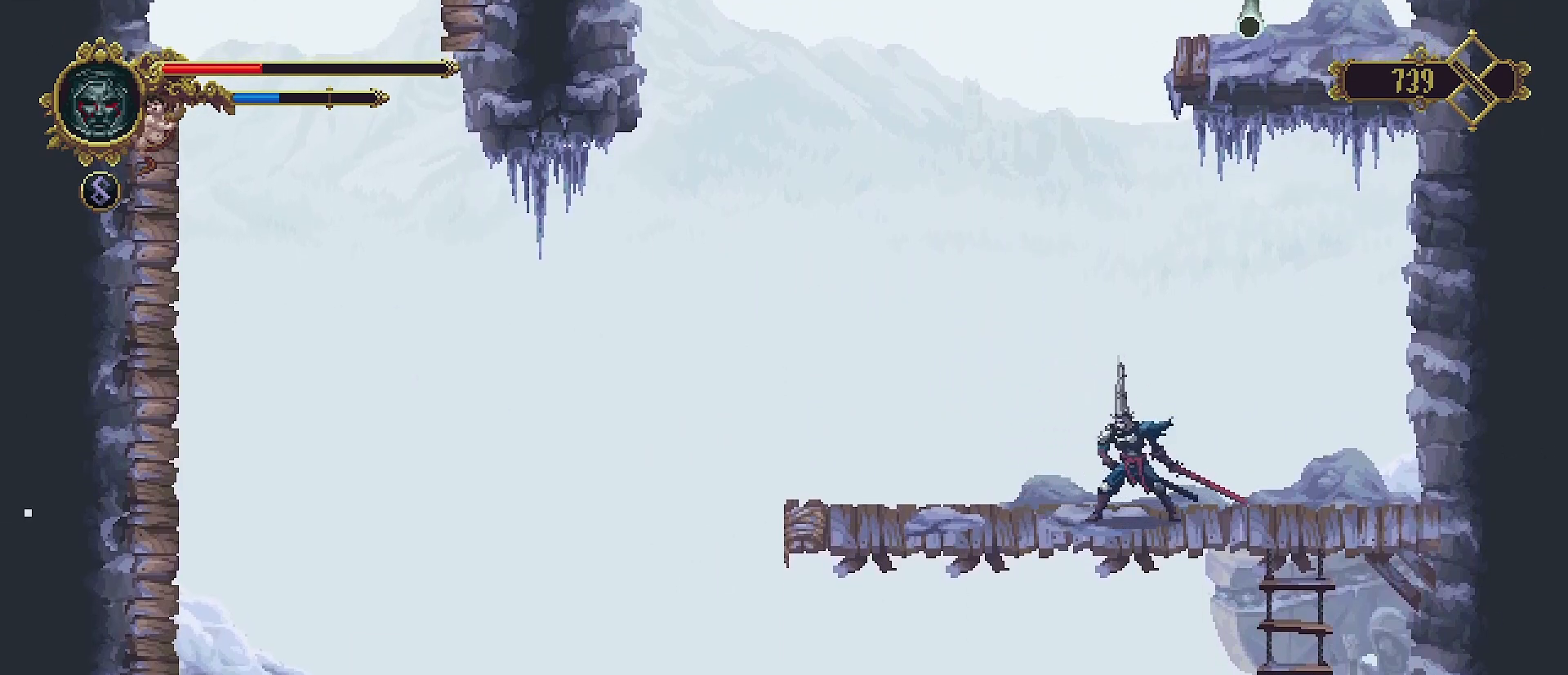
{"buttons": [], "left_stick": "center", "right_stick": "center", "events": [[33, "DPAD_LEFT", "up"], [133, "DPAD_LEFT", "down"], [167, "DPAD_LEFT", "up"], [267, "DPAD_LEFT", "down"], [333, "DPAD_LEFT", "up"], [433, "DPAD_LEFT", "down"], [467, "DPAD_LEFT", "up"]]}
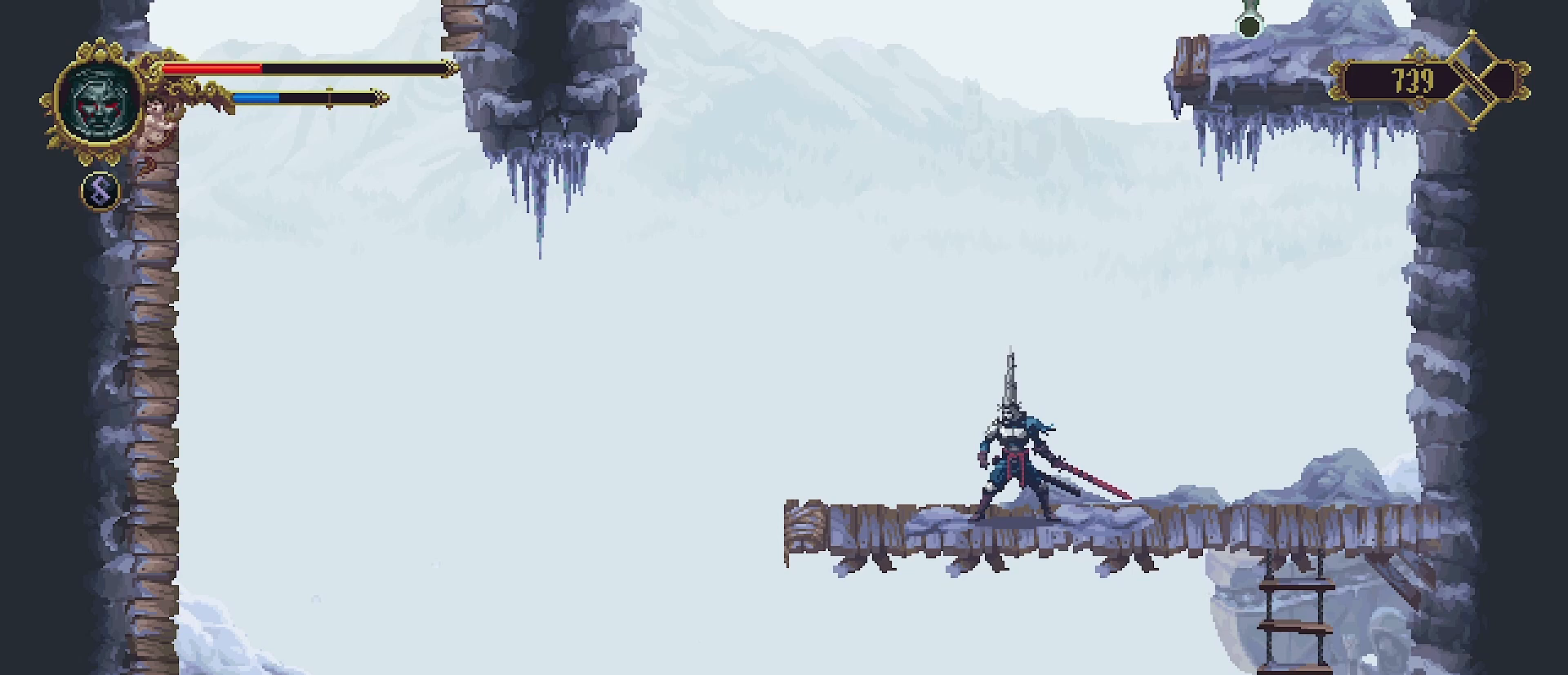
{"buttons": [], "left_stick": "center", "right_stick": "center", "events": [[100, "DPAD_LEFT", "down"], [167, "DPAD_LEFT", "up"]]}
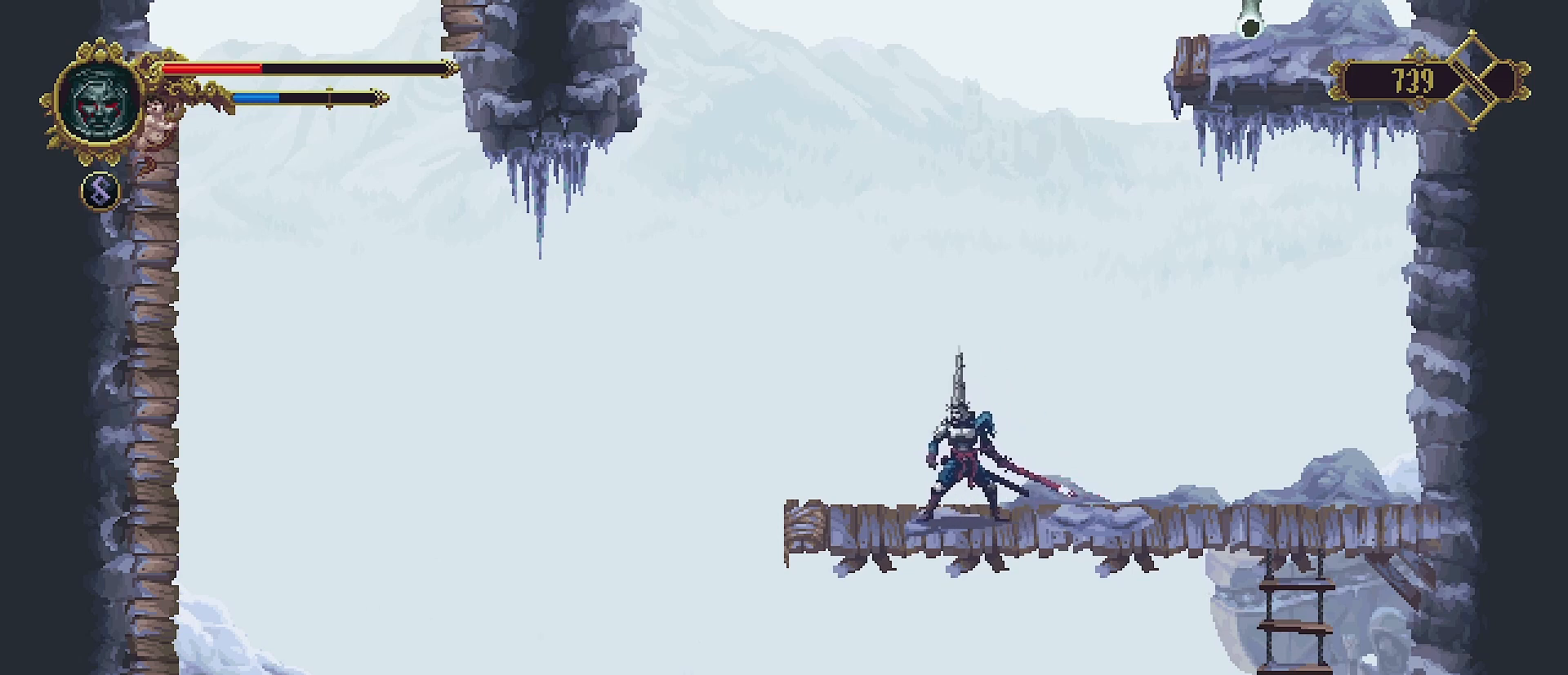
{"buttons": [], "left_stick": "center", "right_stick": "center", "events": []}
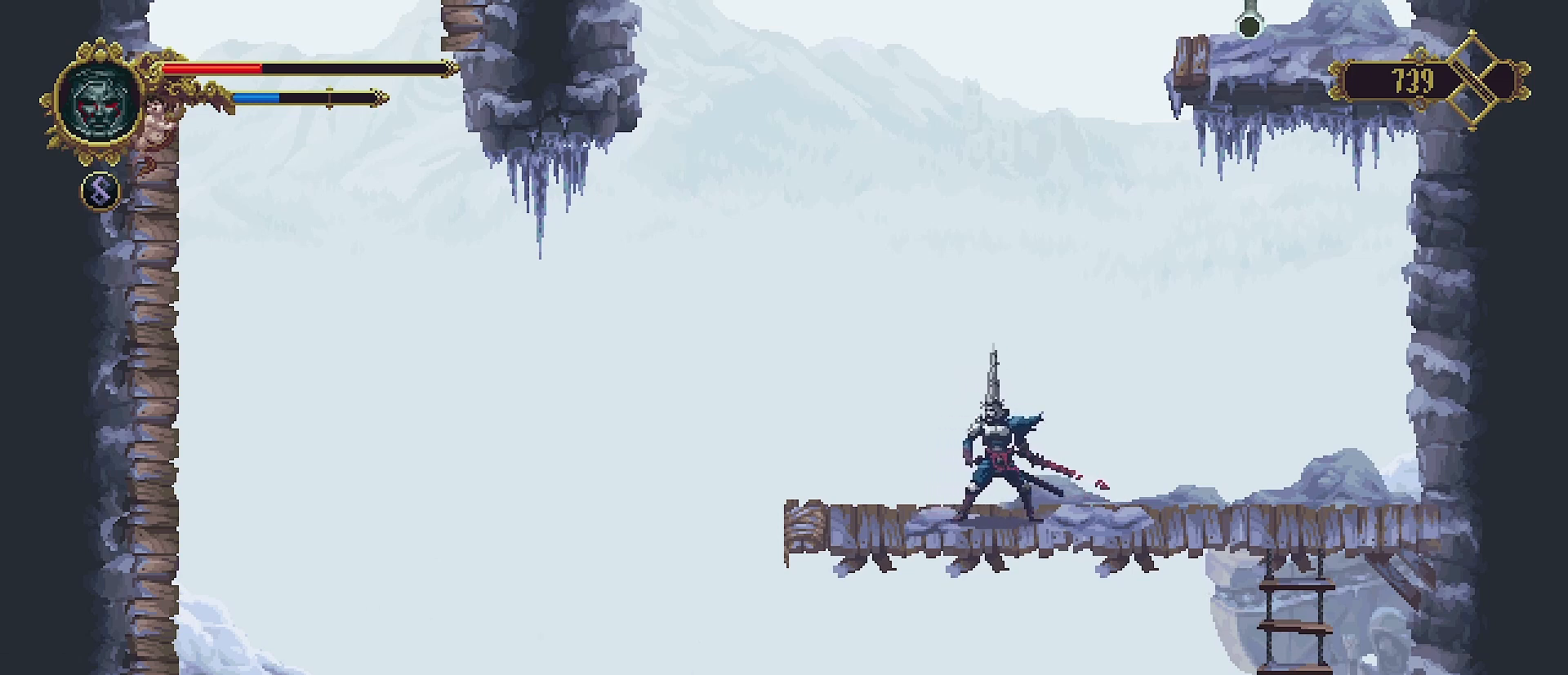
{"buttons": [], "left_stick": "center", "right_stick": "center", "events": []}
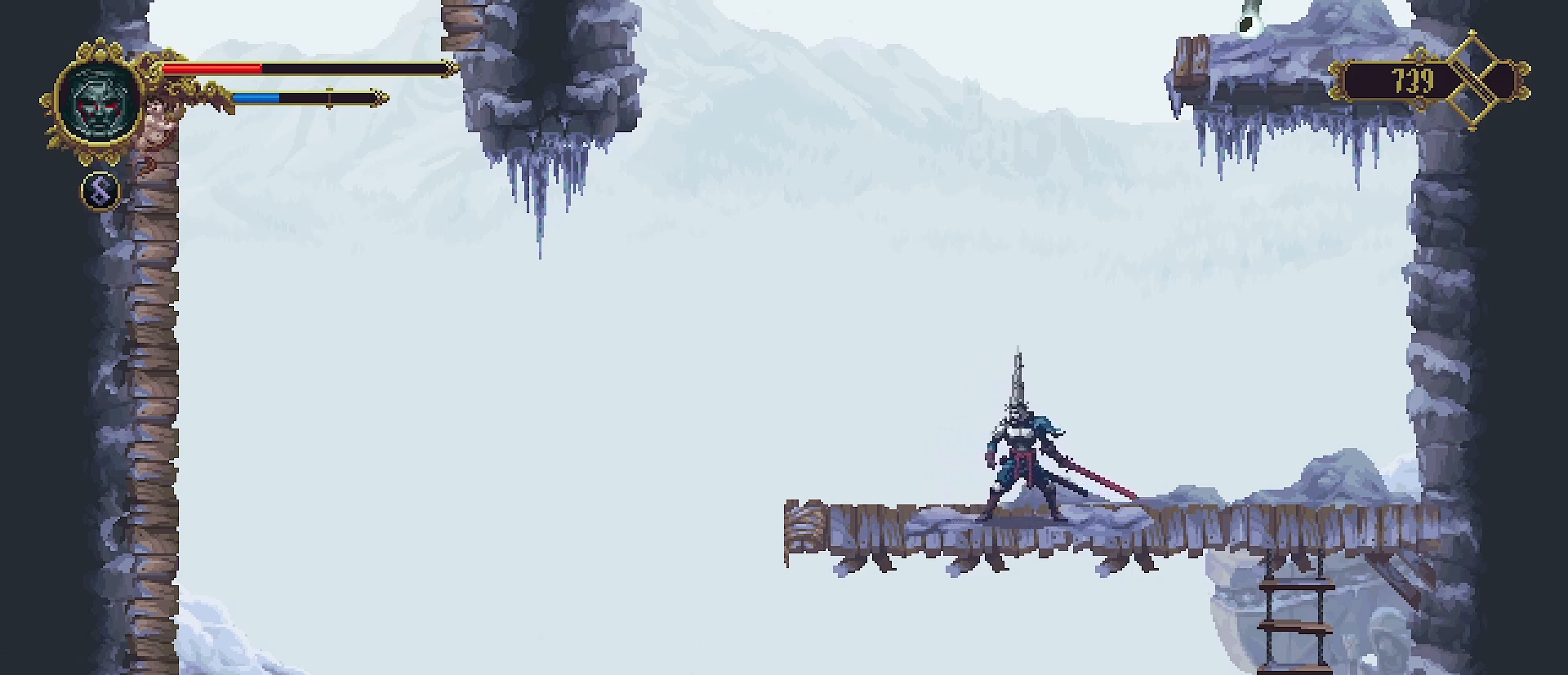
{"buttons": ["DPAD_RIGHT"], "left_stick": "center", "right_stick": "center", "events": [[67, "DPAD_RIGHT", "down"], [200, "DPAD_LEFT", "down"], [200, "DPAD_RIGHT", "up"], [333, "DPAD_DOWN", "down"], [333, "DPAD_LEFT", "up"], [367, "DPAD_DOWN", "up"], [367, "DPAD_RIGHT", "down"], [400, "DPAD_DOWN", "down"], [433, "DPAD_DOWN", "up"]]}
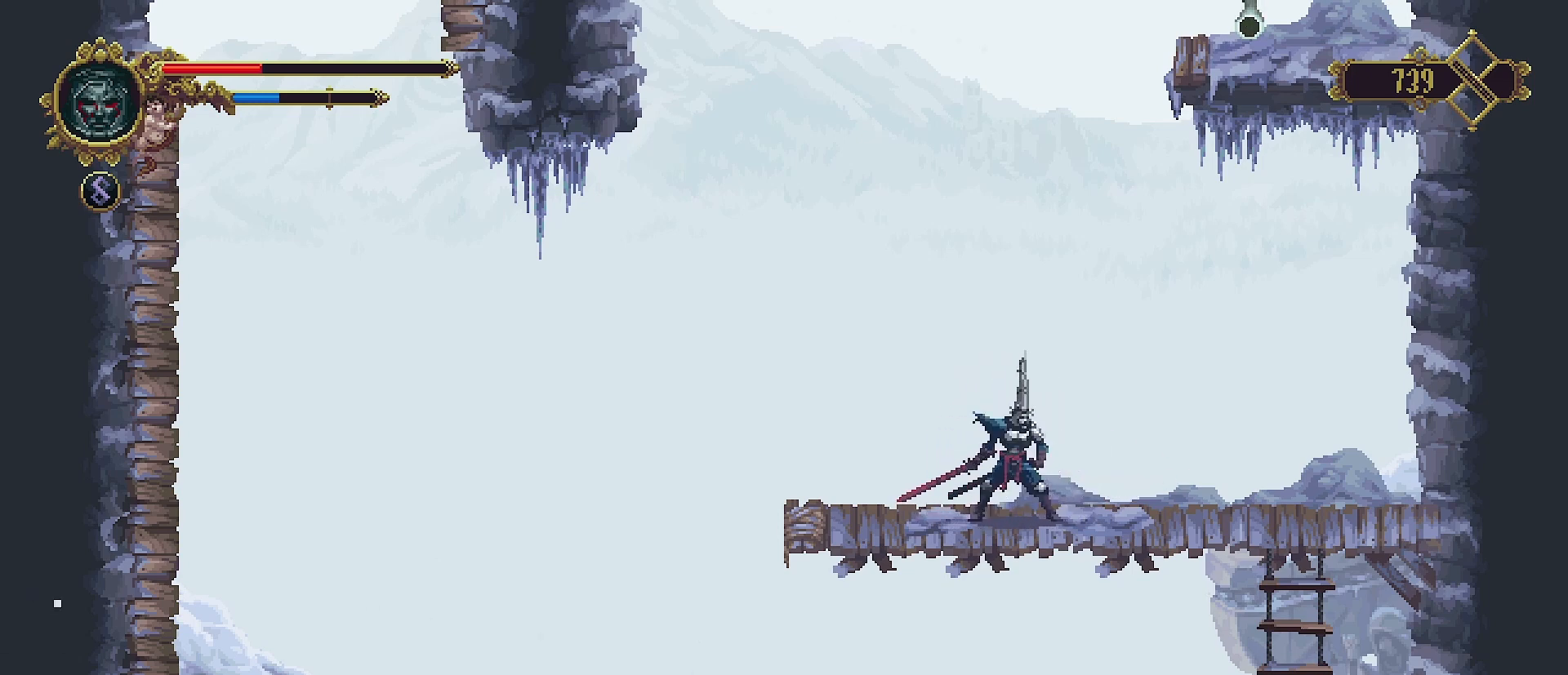
{"buttons": ["DPAD_RIGHT"], "left_stick": "center", "right_stick": "center", "events": [[167, "DPAD_LEFT", "down"], [167, "DPAD_RIGHT", "up"], [267, "DPAD_DOWN", "down"], [267, "DPAD_LEFT", "up"], [267, "DPAD_RIGHT", "down"], [300, "DPAD_DOWN", "up"], [367, "DPAD_LEFT", "down"], [367, "DPAD_RIGHT", "up"], [467, "DPAD_LEFT", "up"], [467, "DPAD_RIGHT", "down"]]}
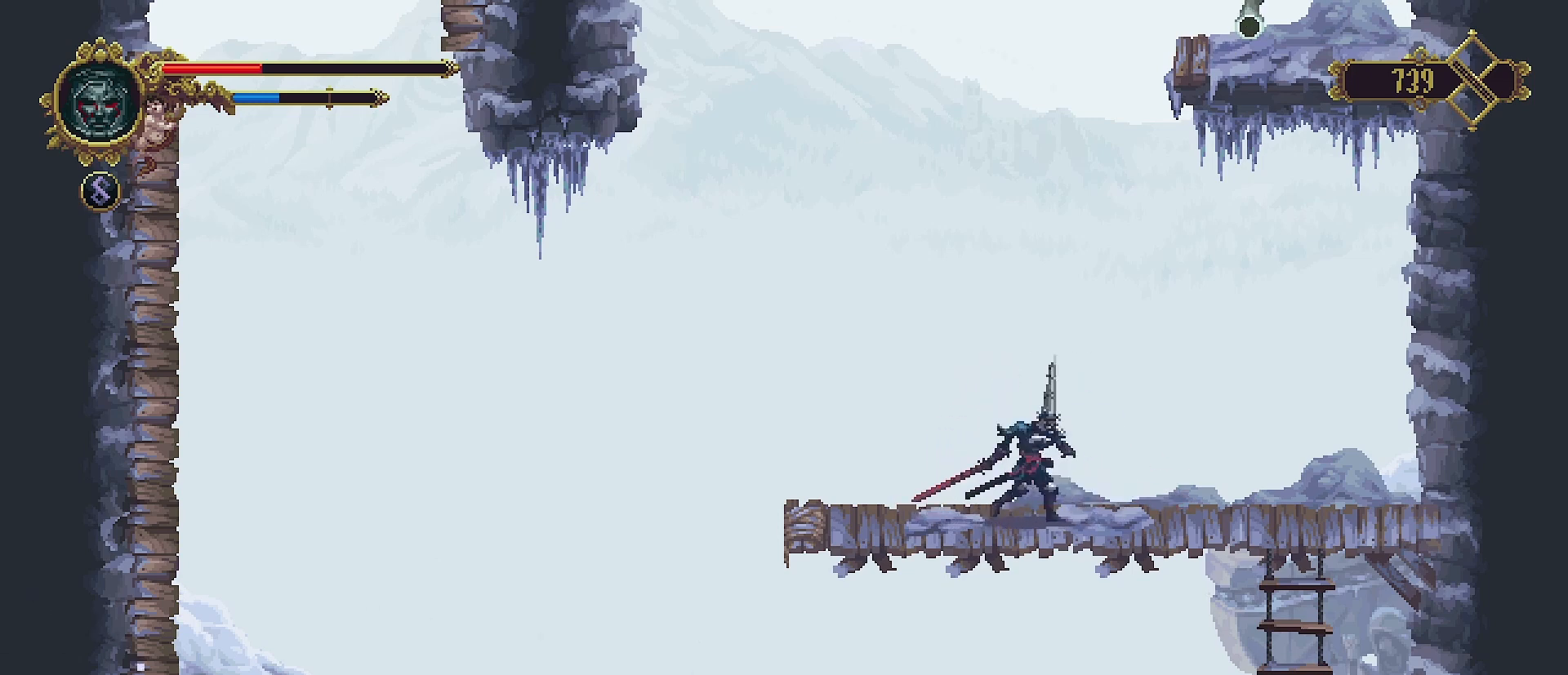
{"buttons": ["DPAD_RIGHT"], "left_stick": "center", "right_stick": "center", "events": [[100, "DPAD_LEFT", "down"], [100, "DPAD_RIGHT", "up"], [200, "DPAD_LEFT", "up"], [200, "DPAD_RIGHT", "down"], [333, "DPAD_LEFT", "down"], [333, "DPAD_RIGHT", "up"], [433, "DPAD_LEFT", "up"], [467, "DPAD_RIGHT", "down"]]}
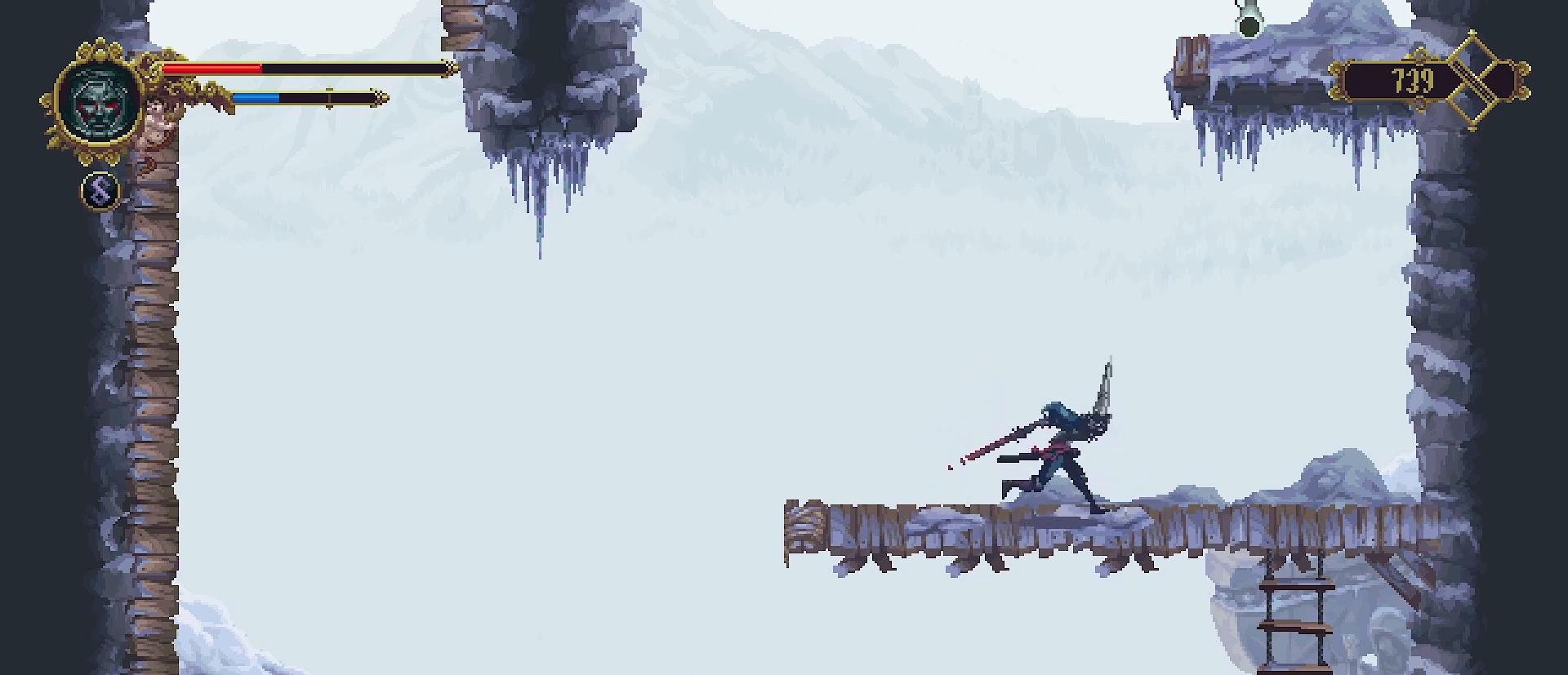
{"buttons": ["DPAD_UP", "DPAD_LEFT"], "left_stick": "center", "right_stick": "center", "events": [[67, "DPAD_LEFT", "down"], [67, "DPAD_RIGHT", "up"], [133, "DPAD_LEFT", "up"], [167, "DPAD_RIGHT", "down"], [267, "DPAD_LEFT", "down"], [267, "DPAD_RIGHT", "up"], [367, "DPAD_LEFT", "up"], [367, "DPAD_RIGHT", "down"], [467, "DPAD_RIGHT", "up"], [500, "DPAD_LEFT", "down"], [500, "DPAD_UP", "down"]]}
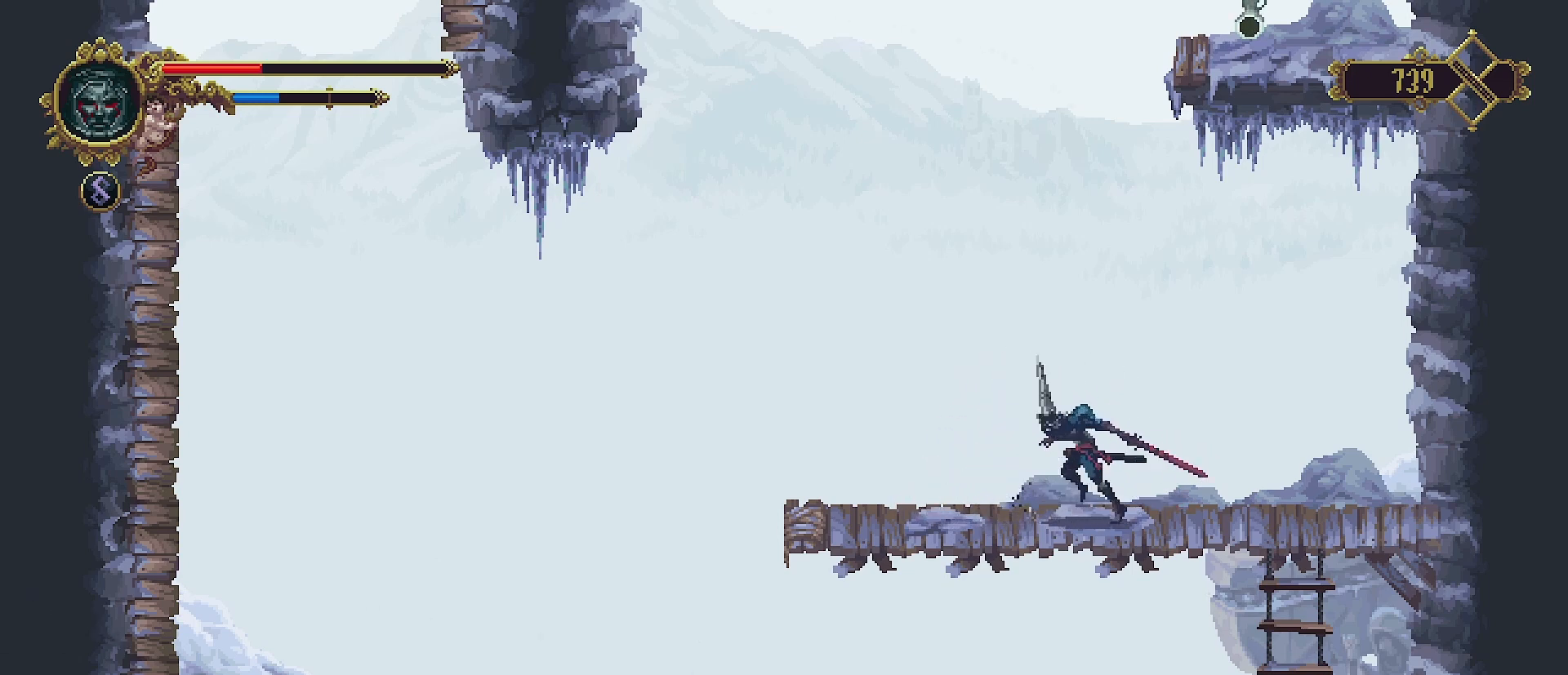
{"buttons": [], "left_stick": "up-right", "right_stick": "center", "events": [[67, "DPAD_LEFT", "up"], [100, "DPAD_RIGHT", "down"], [100, "DPAD_UP", "up"], [200, "DPAD_LEFT", "down"], [200, "DPAD_RIGHT", "up"], [267, "DPAD_LEFT", "up"], [433, "left_stick", "up-right"]]}
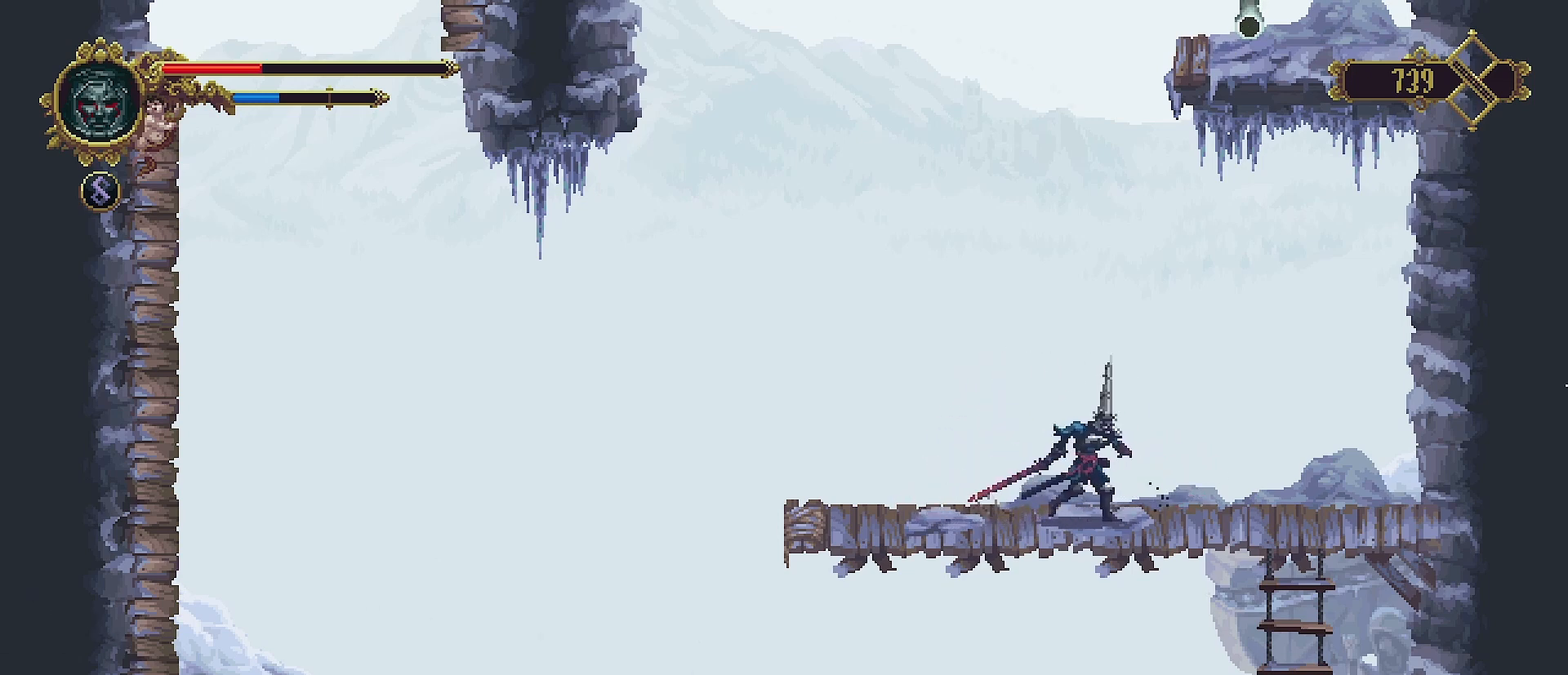
{"buttons": [], "left_stick": "center", "right_stick": "center", "events": [[33, "left_stick", "center"]]}
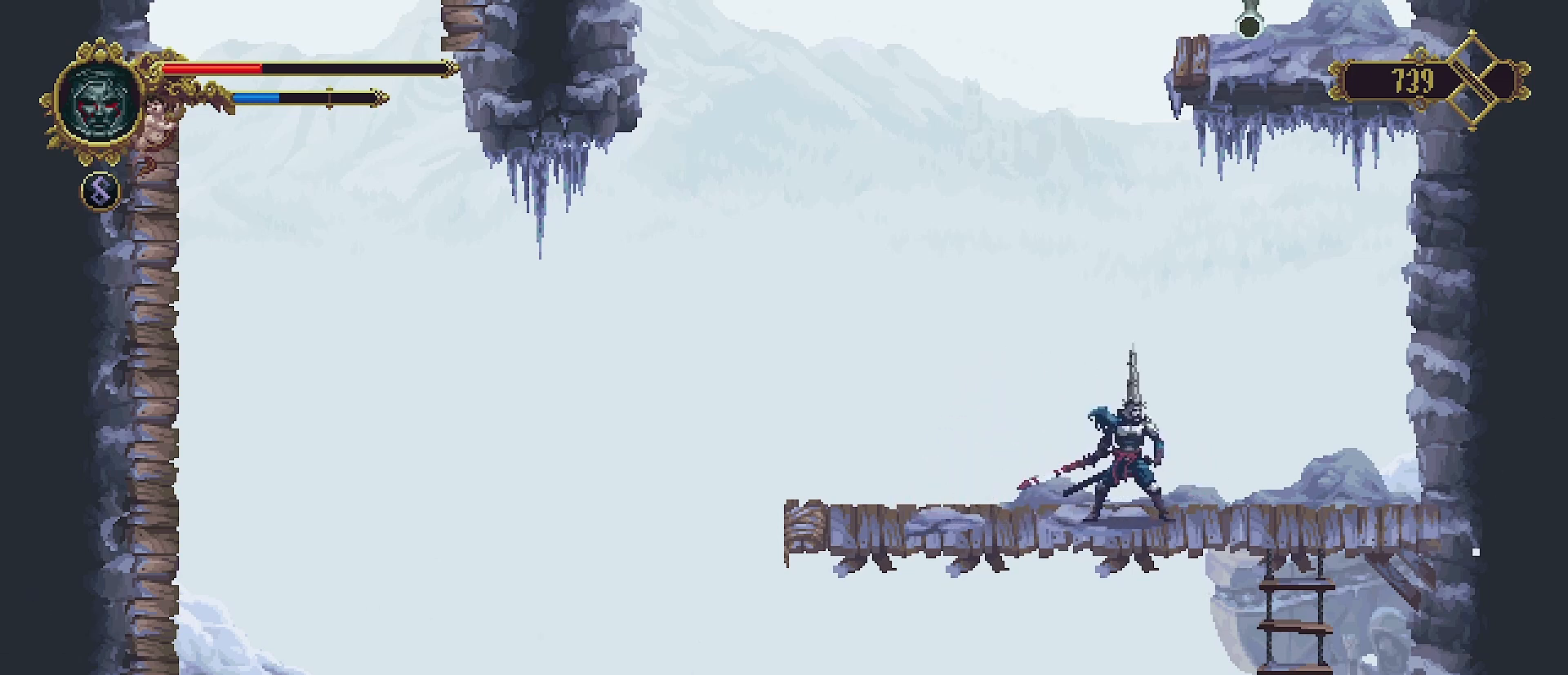
{"buttons": [], "left_stick": "center", "right_stick": "center", "events": []}
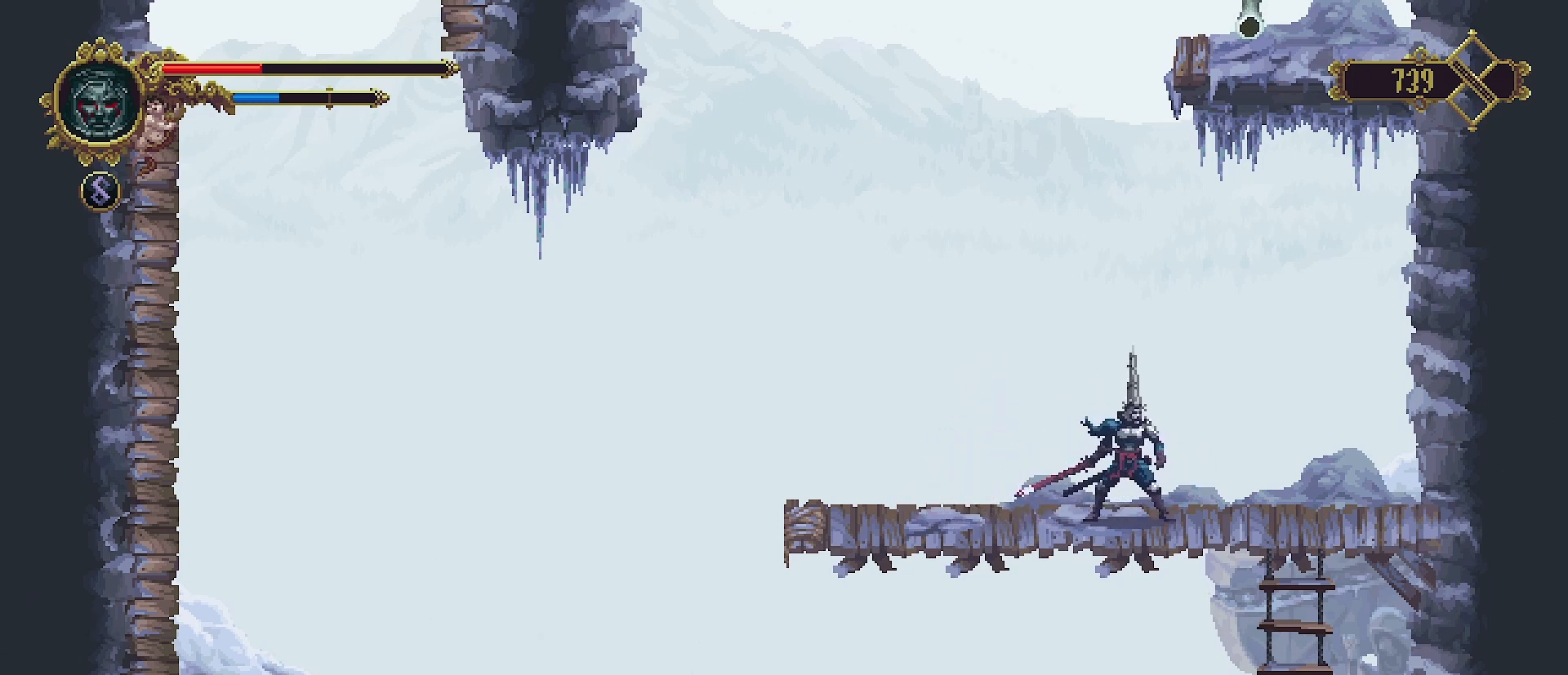
{"buttons": [], "left_stick": "center", "right_stick": "center", "events": []}
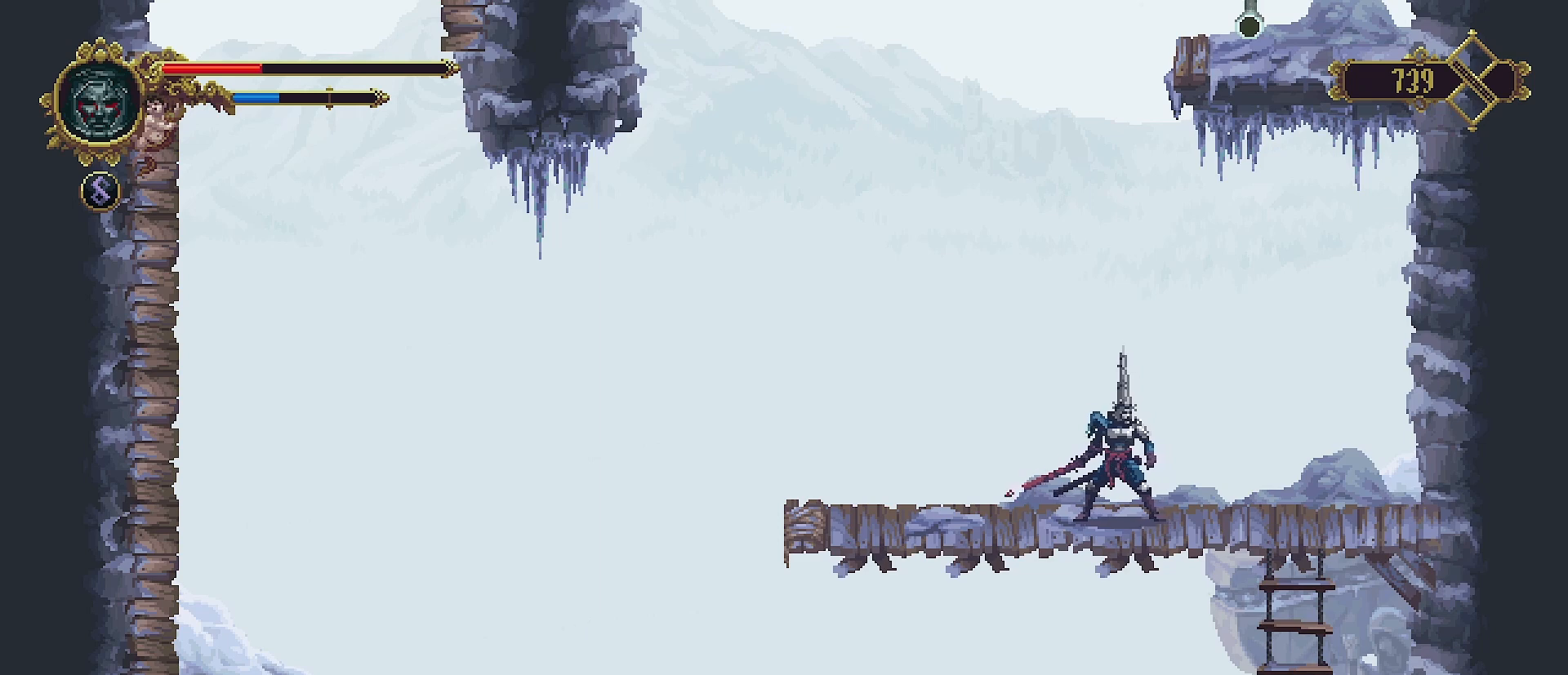
{"buttons": [], "left_stick": "left", "right_stick": "center", "events": [[500, "left_stick", "left"]]}
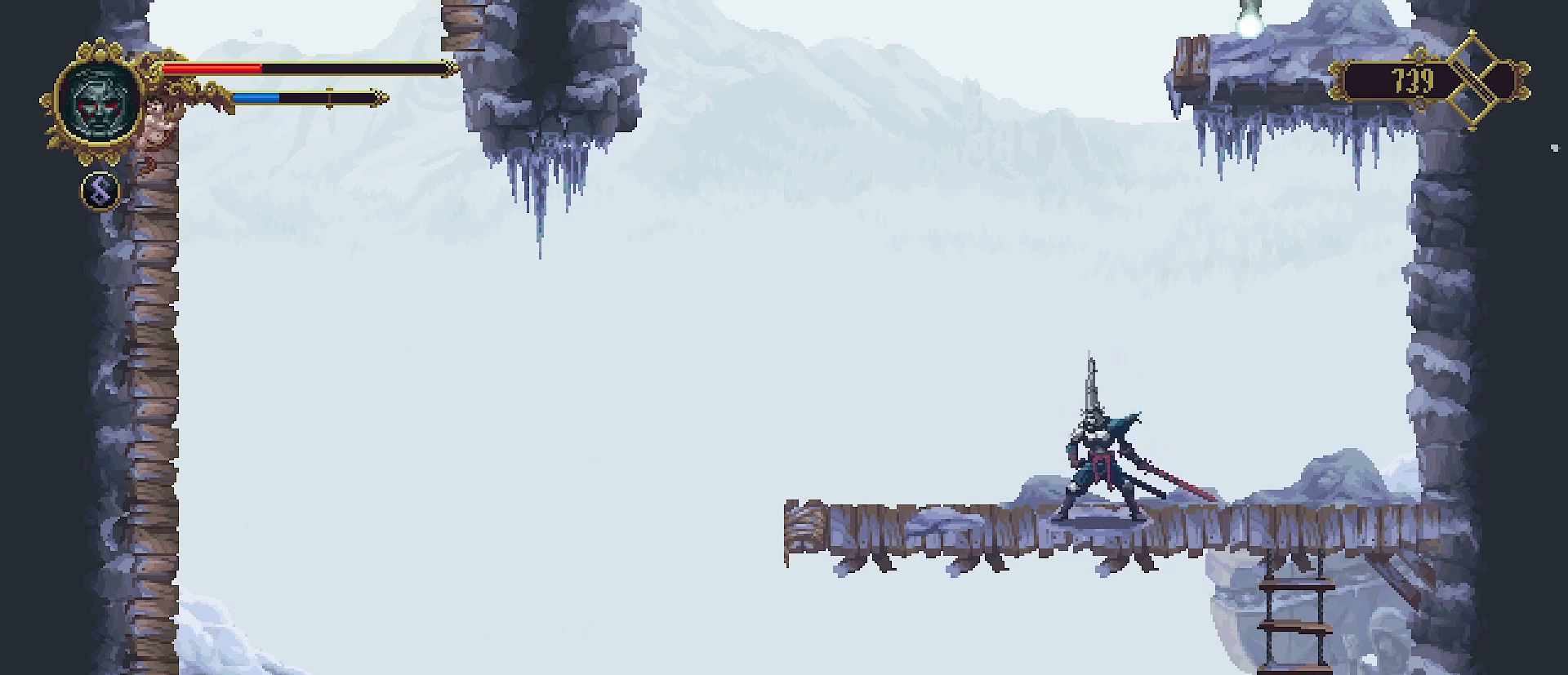
{"buttons": [], "left_stick": "left", "right_stick": "center", "events": []}